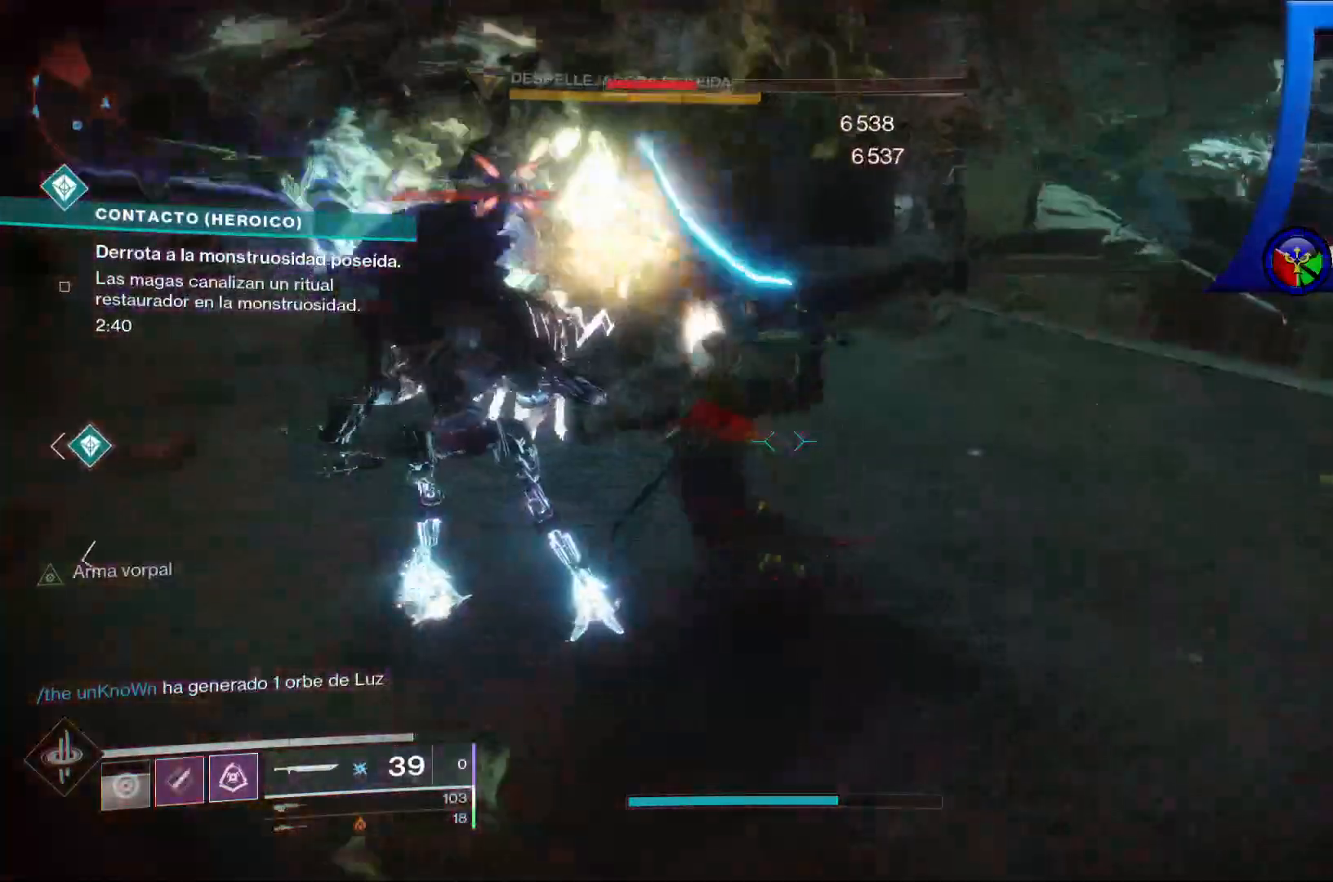
Gameplay with a controller (Xbox layout); each line is a JSON object with the inputs held at the frame after it. "events" lists button and stick changes between this image and that frame as [ms after this image, input, new state], when the widget could be followed in between. Not read: HOME L3.
{"buttons": [], "left_stick": "center", "right_stick": "center", "events": [[50, "left_stick", "center"]]}
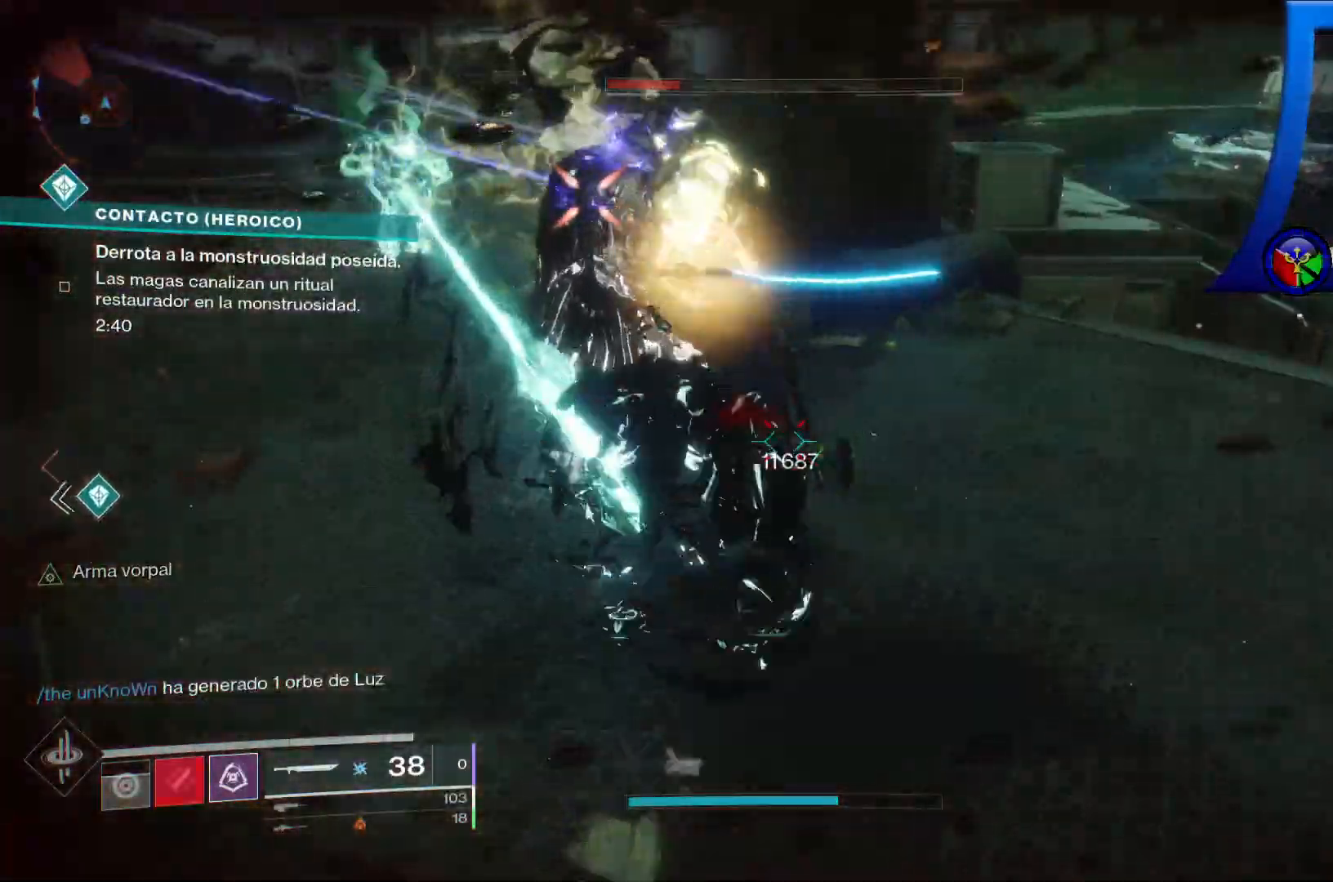
{"buttons": [], "left_stick": "center", "right_stick": "center", "events": [[33, "left_stick", "up-left"], [283, "left_stick", "center"]]}
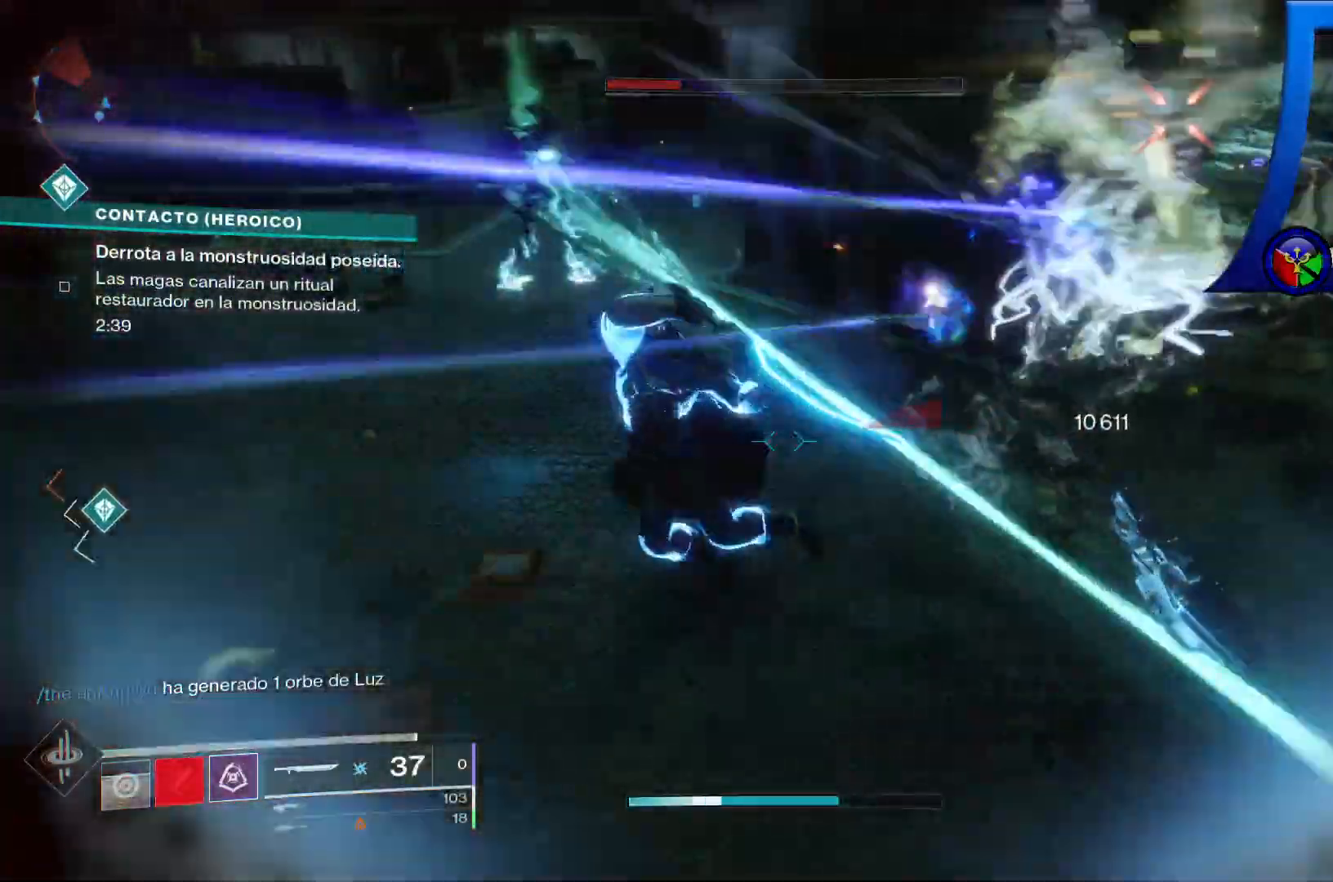
{"buttons": [], "left_stick": "right", "right_stick": "up-right"}
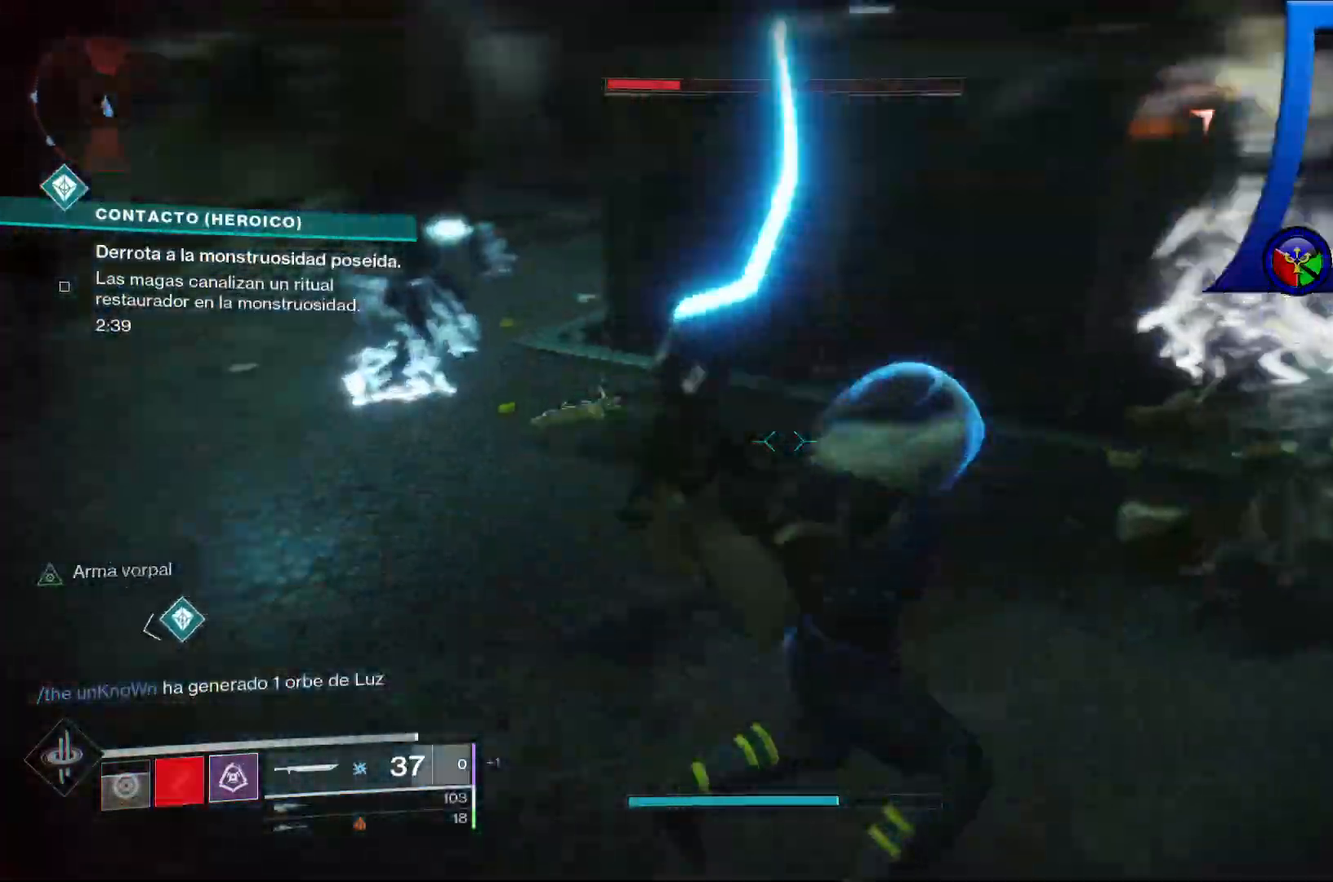
{"buttons": [], "left_stick": "center", "right_stick": "center", "events": [[17, "left_stick", "up"], [217, "right_stick", "center"], [317, "left_stick", "center"]]}
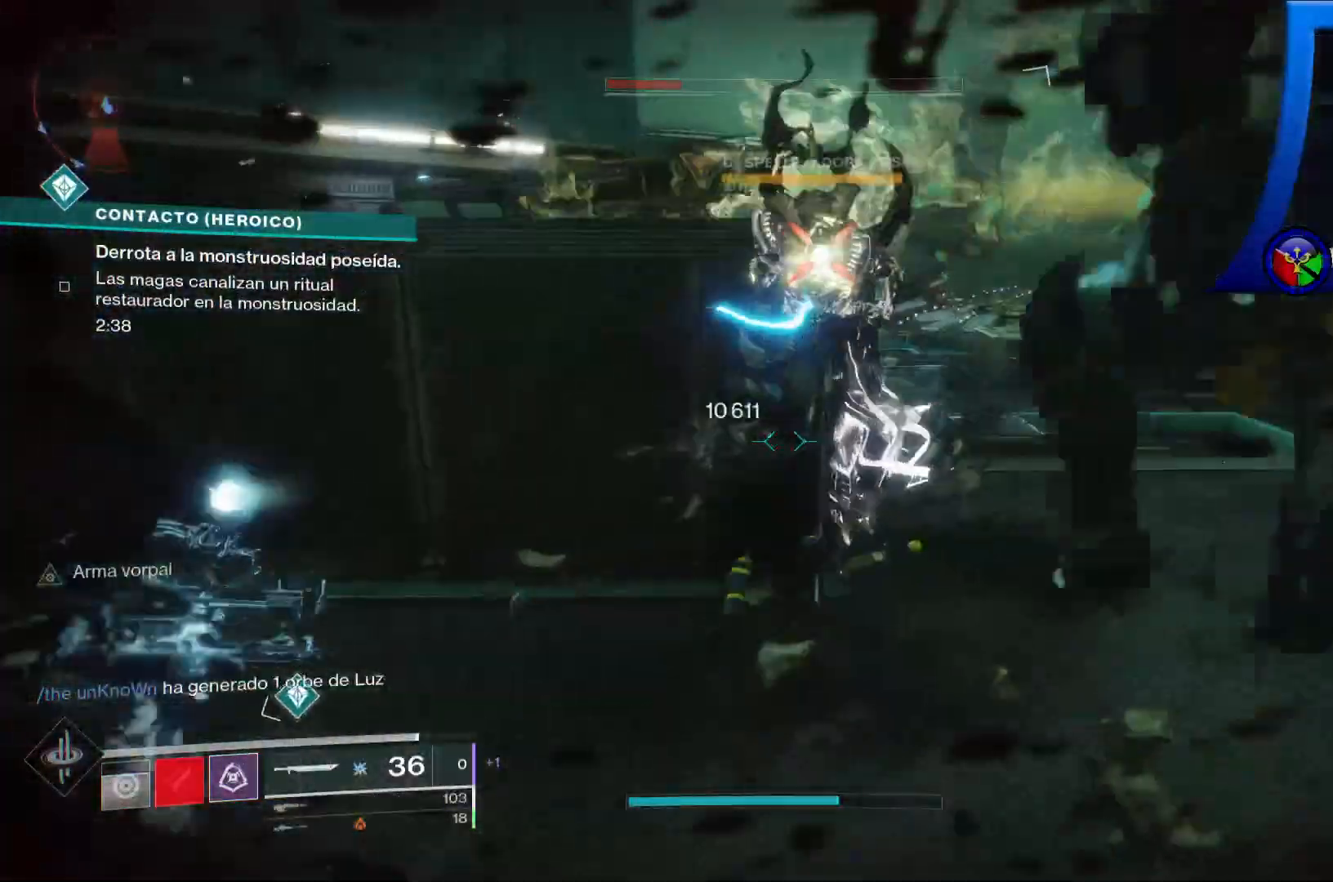
{"buttons": [], "left_stick": "down-left", "right_stick": "center"}
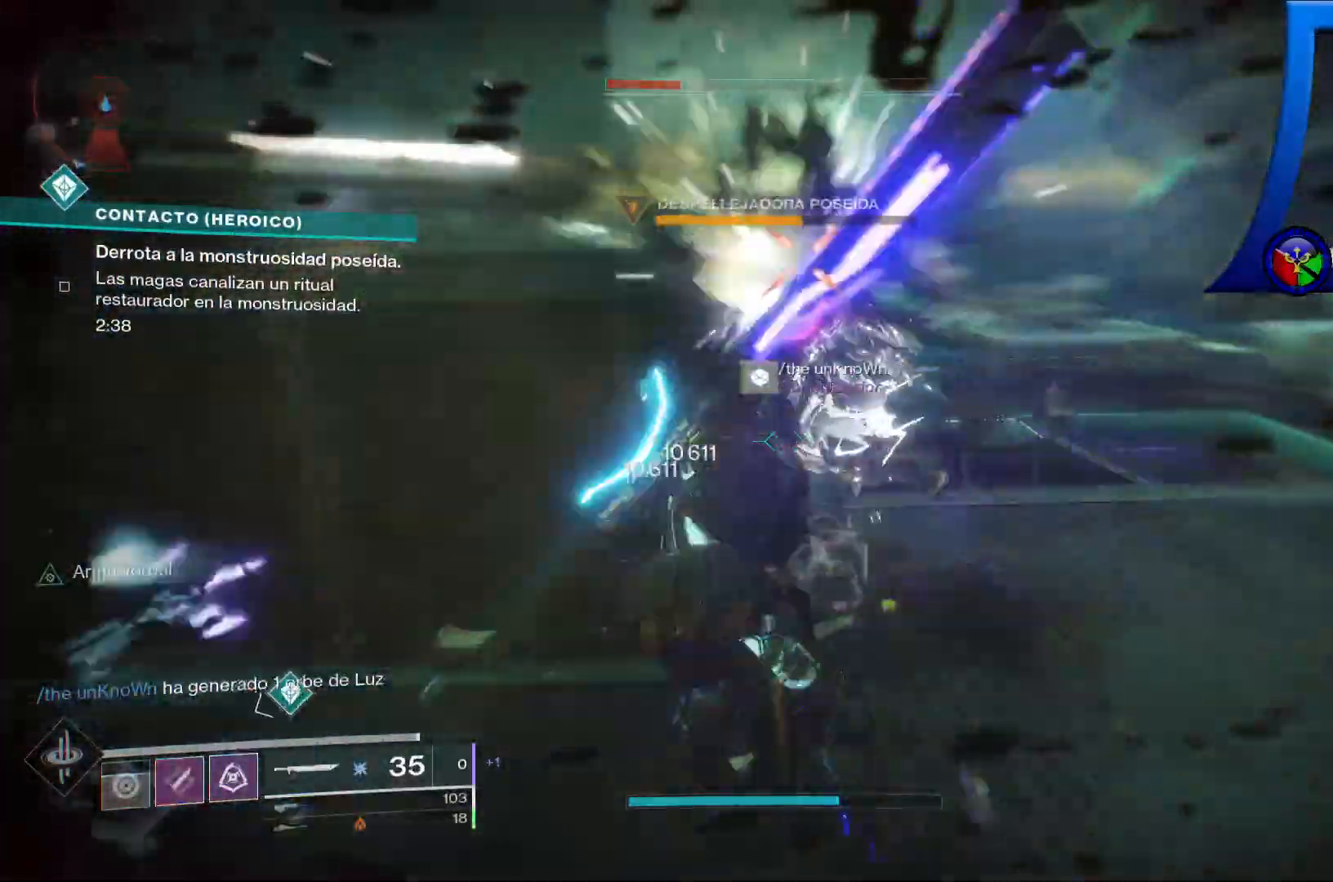
{"buttons": [], "left_stick": "down-left", "right_stick": "center", "events": []}
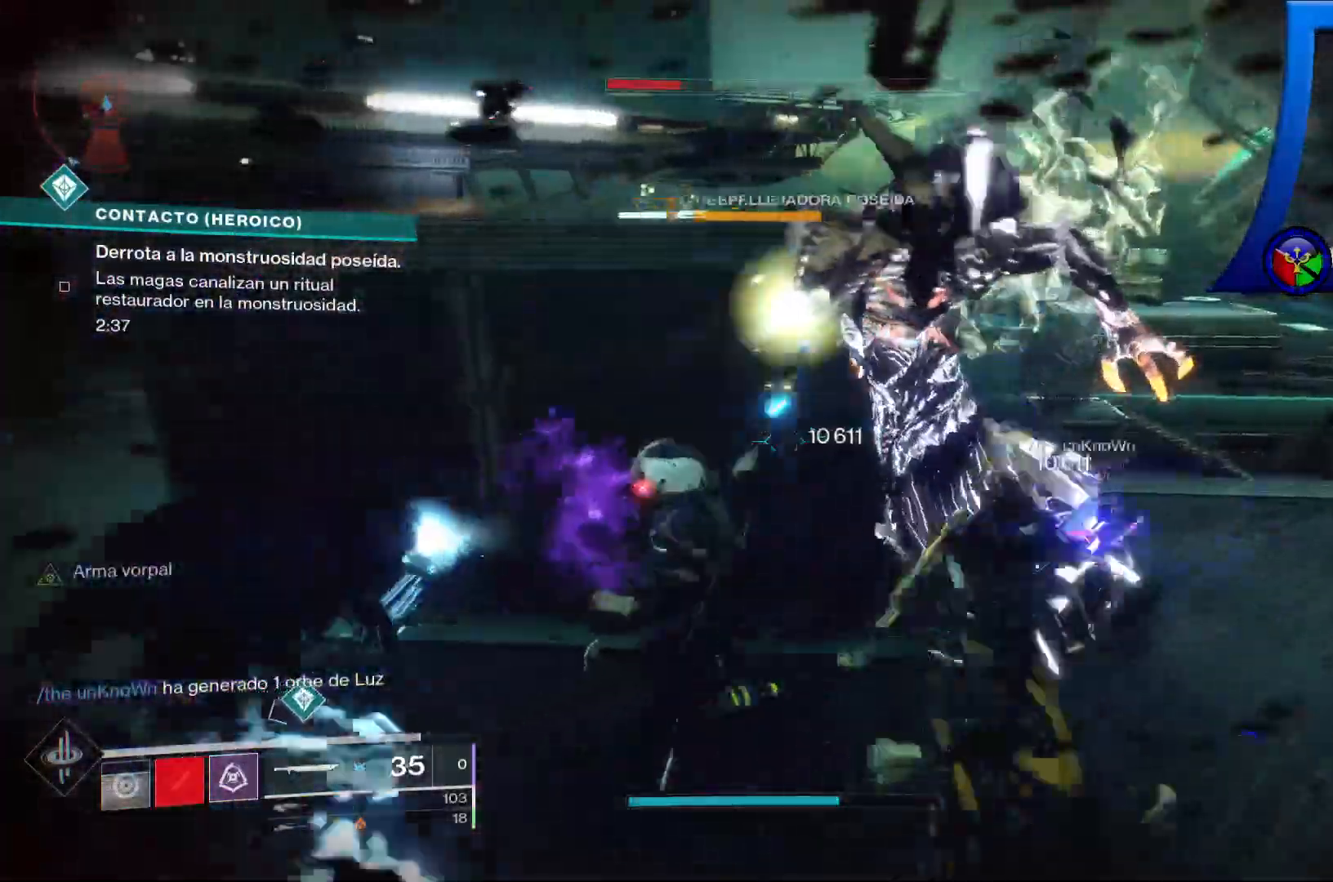
{"buttons": [], "left_stick": "up-right", "right_stick": "center", "events": [[267, "left_stick", "right"], [383, "left_stick", "up-right"]]}
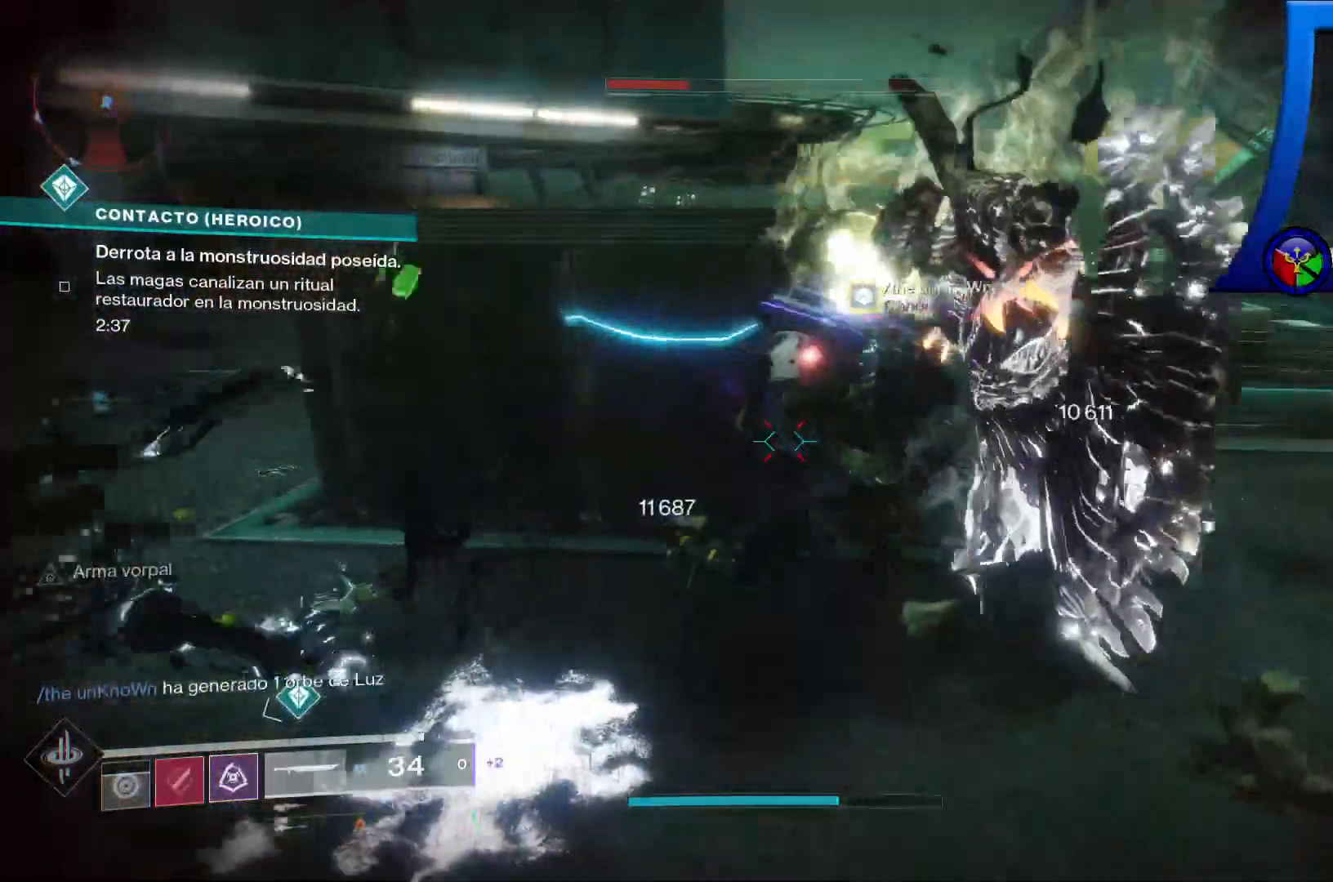
{"buttons": [], "left_stick": "center", "right_stick": "center", "events": [[200, "left_stick", "right"], [333, "R1", "down"], [383, "R1", "up"], [383, "left_stick", "center"]]}
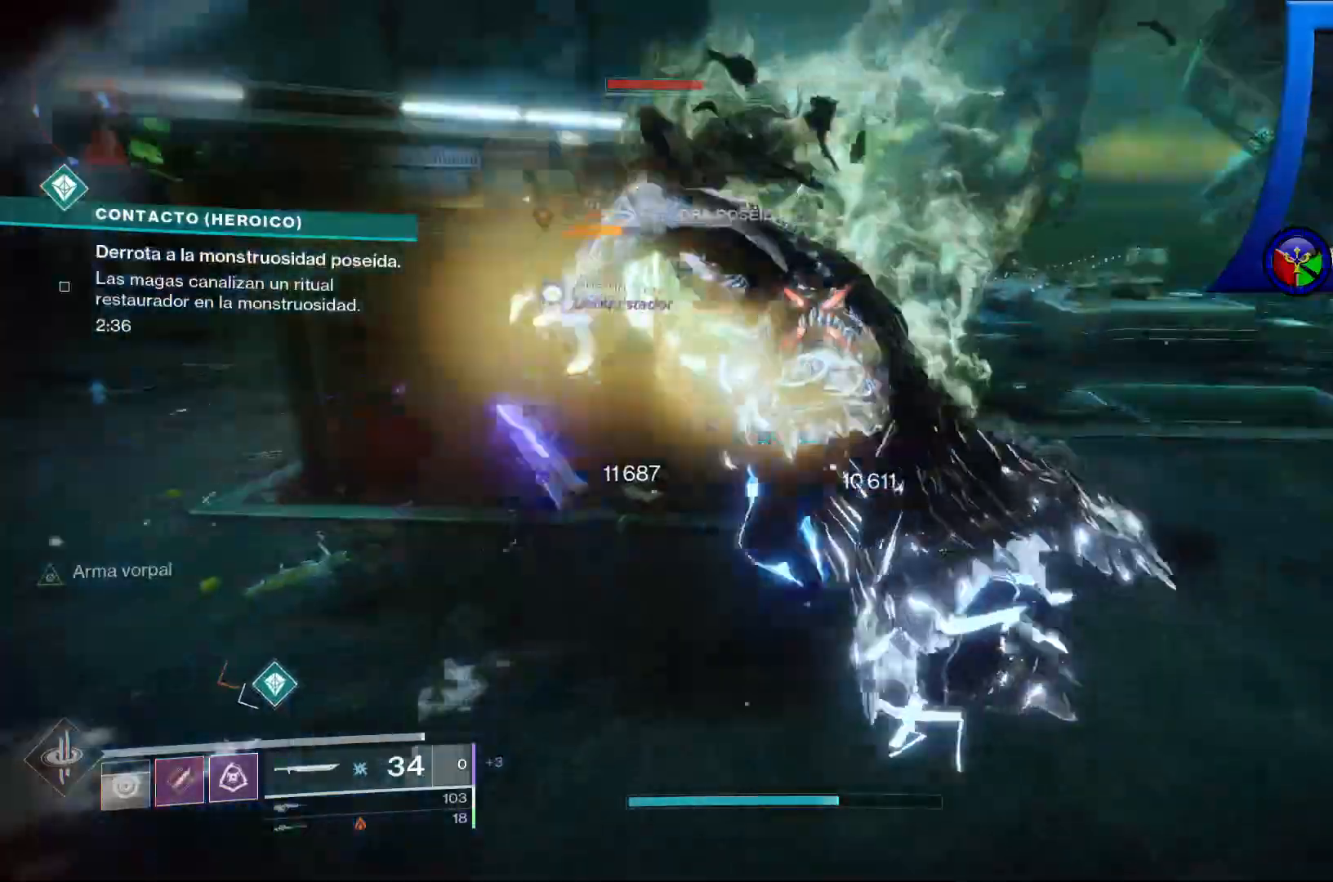
{"buttons": [], "left_stick": "down-left", "right_stick": "center", "events": [[200, "left_stick", "down"], [267, "left_stick", "down-left"]]}
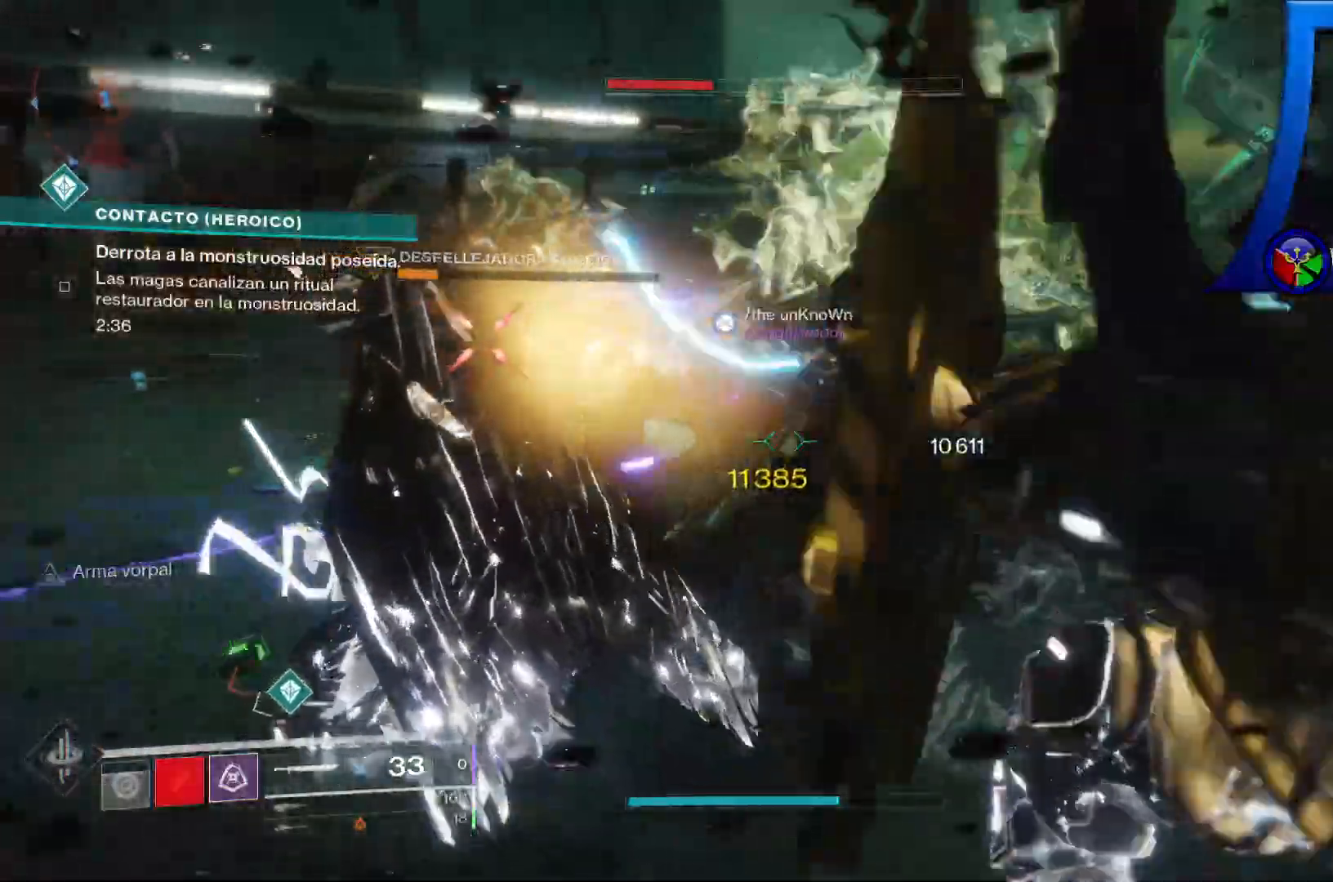
{"buttons": [], "left_stick": "down-left", "right_stick": "center", "events": []}
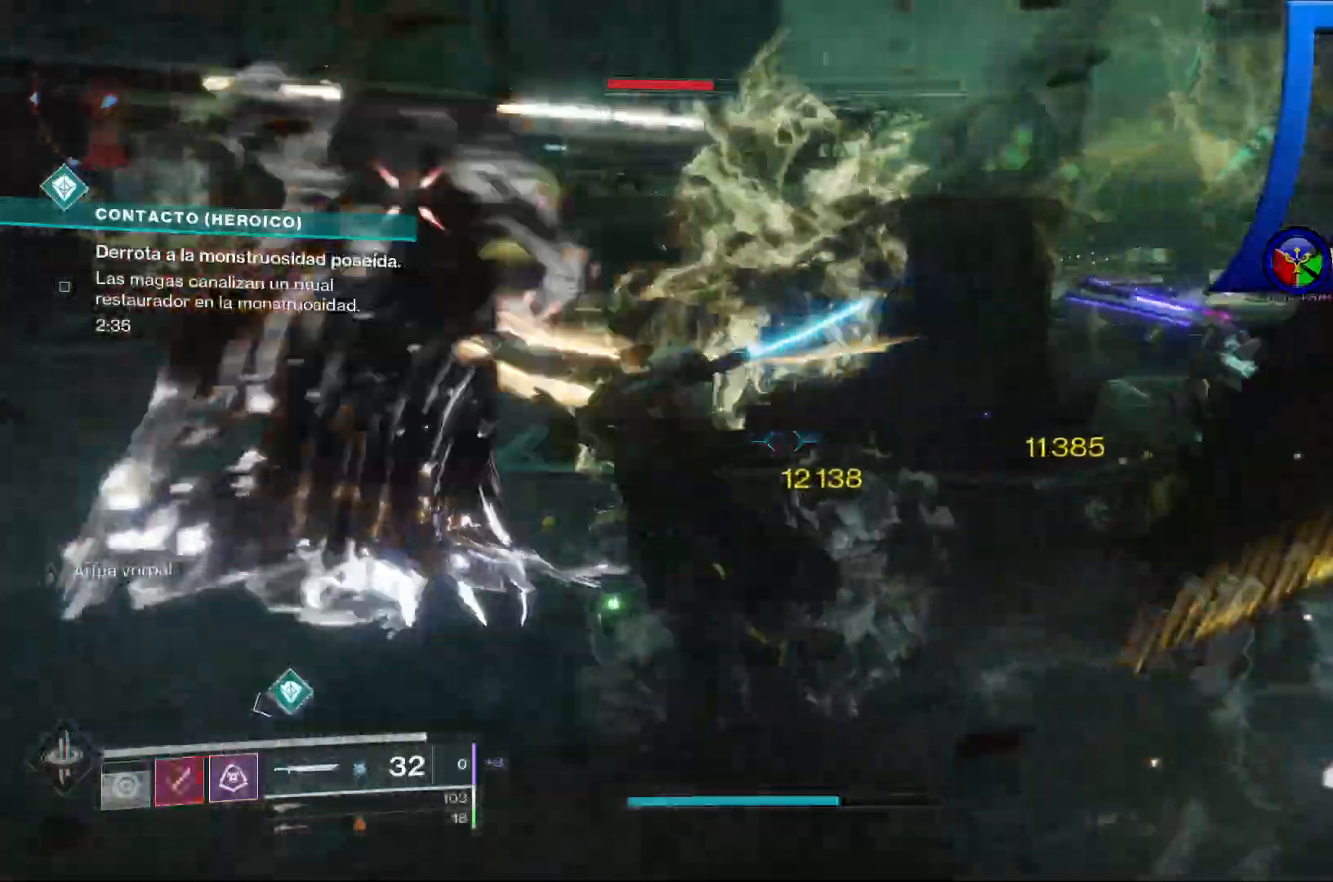
{"buttons": [], "left_stick": "right", "right_stick": "center", "events": [[17, "left_stick", "down-right"], [100, "R1", "down"], [183, "R1", "up"], [400, "left_stick", "right"]]}
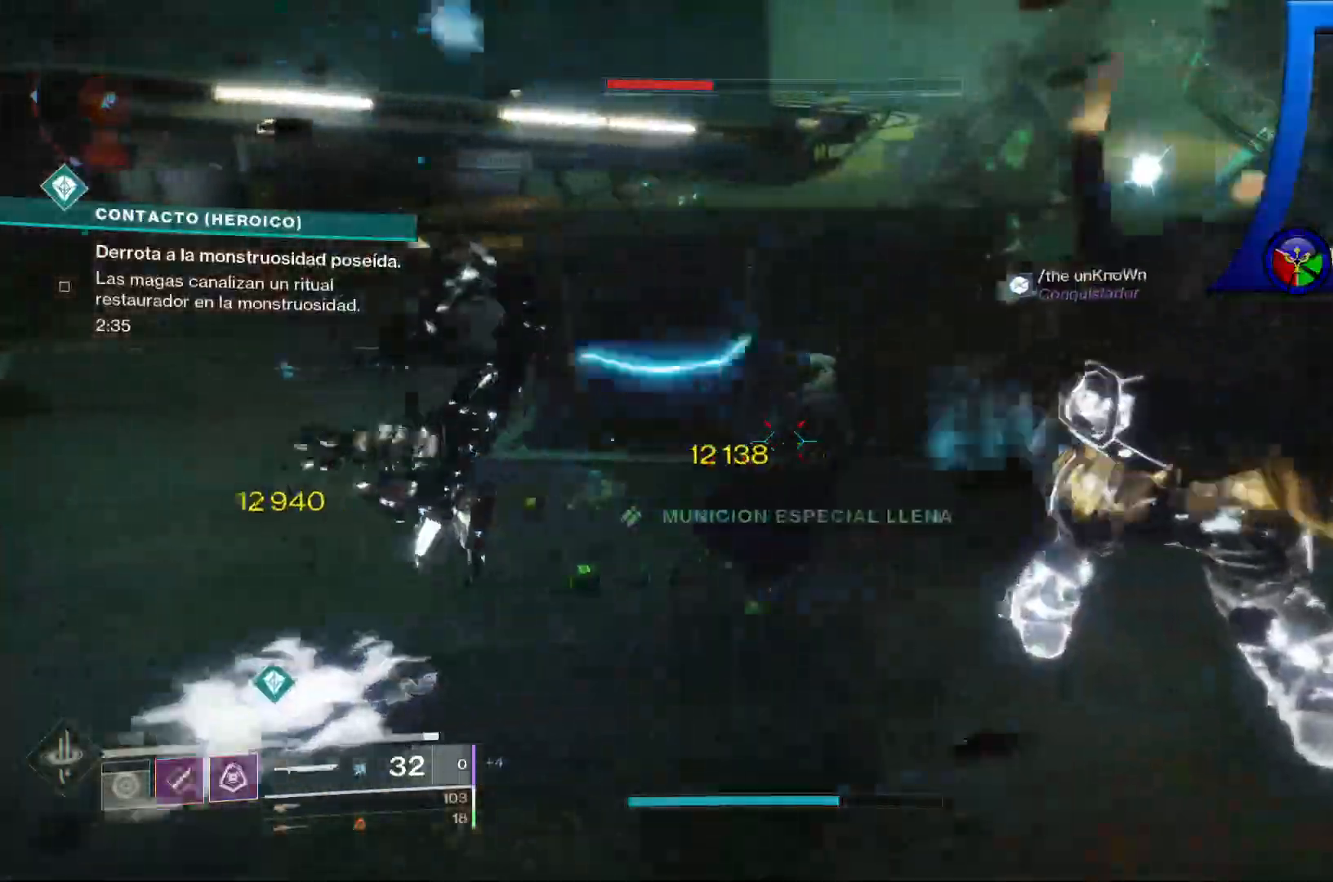
{"buttons": ["START"], "left_stick": "right", "right_stick": "center"}
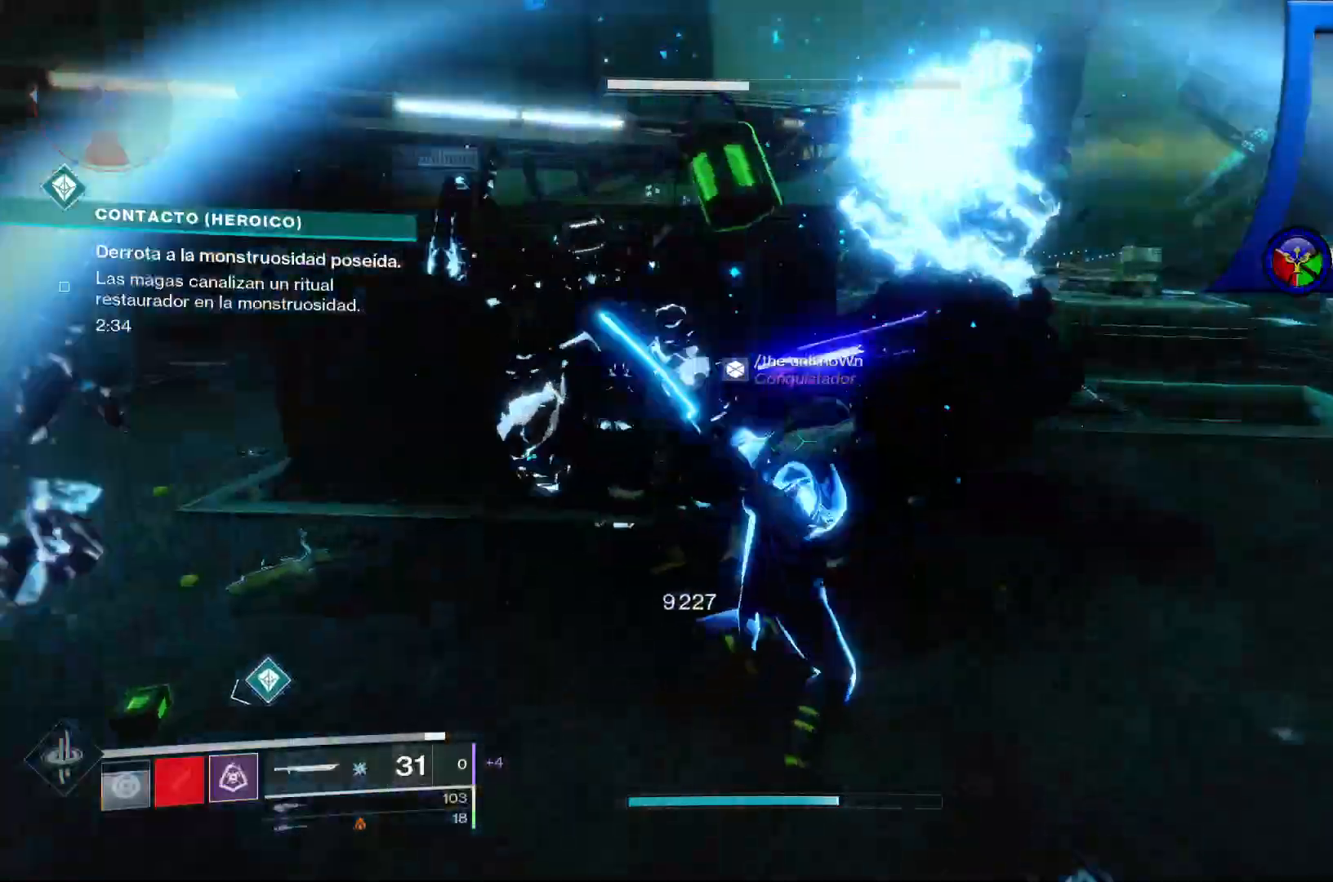
{"buttons": [], "left_stick": "left", "right_stick": "center", "events": [[17, "R1", "down"], [50, "START", "up"], [150, "R1", "up"], [167, "left_stick", "up"], [317, "left_stick", "left"]]}
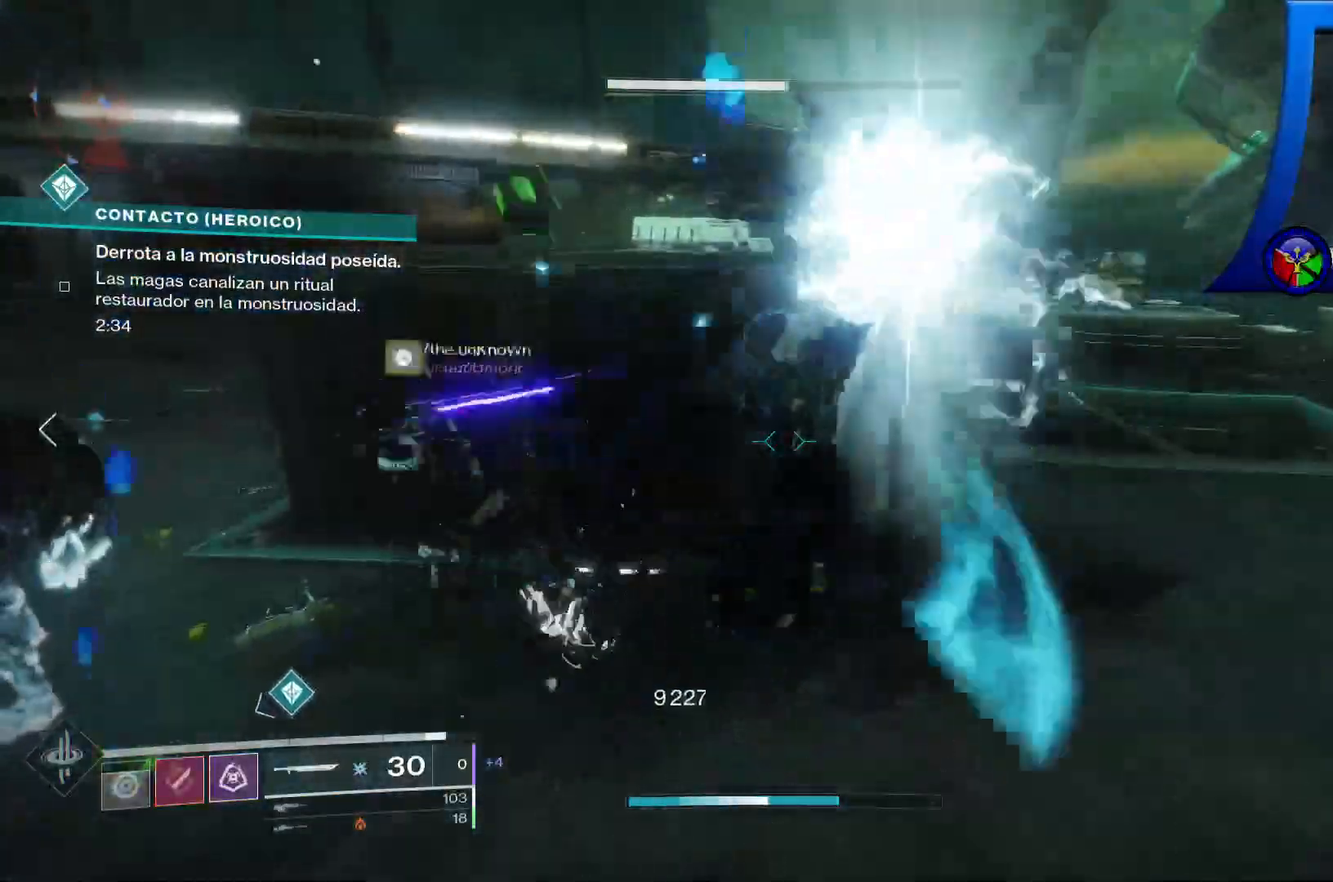
{"buttons": [], "left_stick": "left", "right_stick": "center", "events": []}
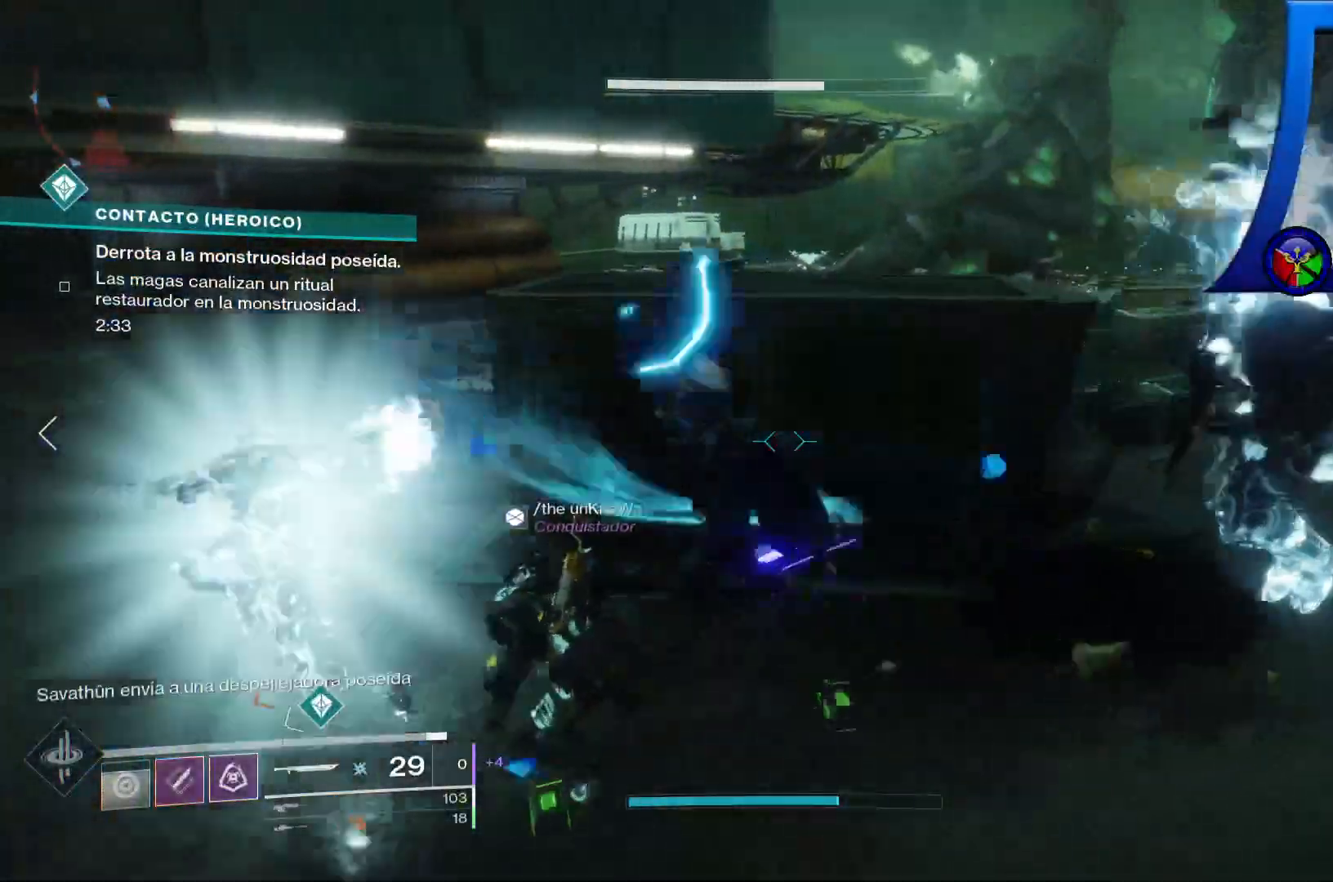
{"buttons": [], "left_stick": "center", "right_stick": "center"}
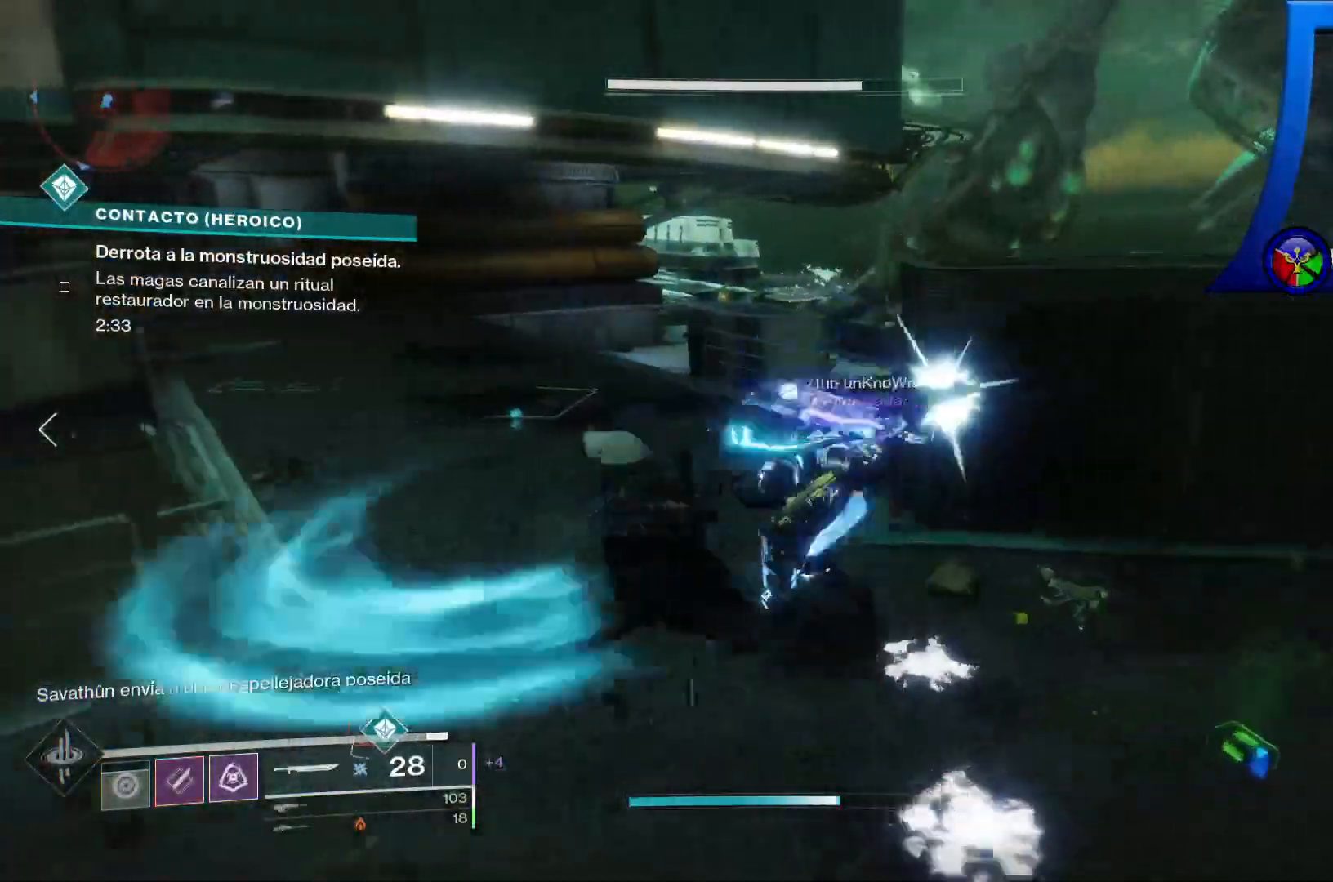
{"buttons": [], "left_stick": "right", "right_stick": "left", "events": [[117, "left_stick", "up"], [350, "left_stick", "up-right"], [417, "right_stick", "left"], [500, "left_stick", "right"]]}